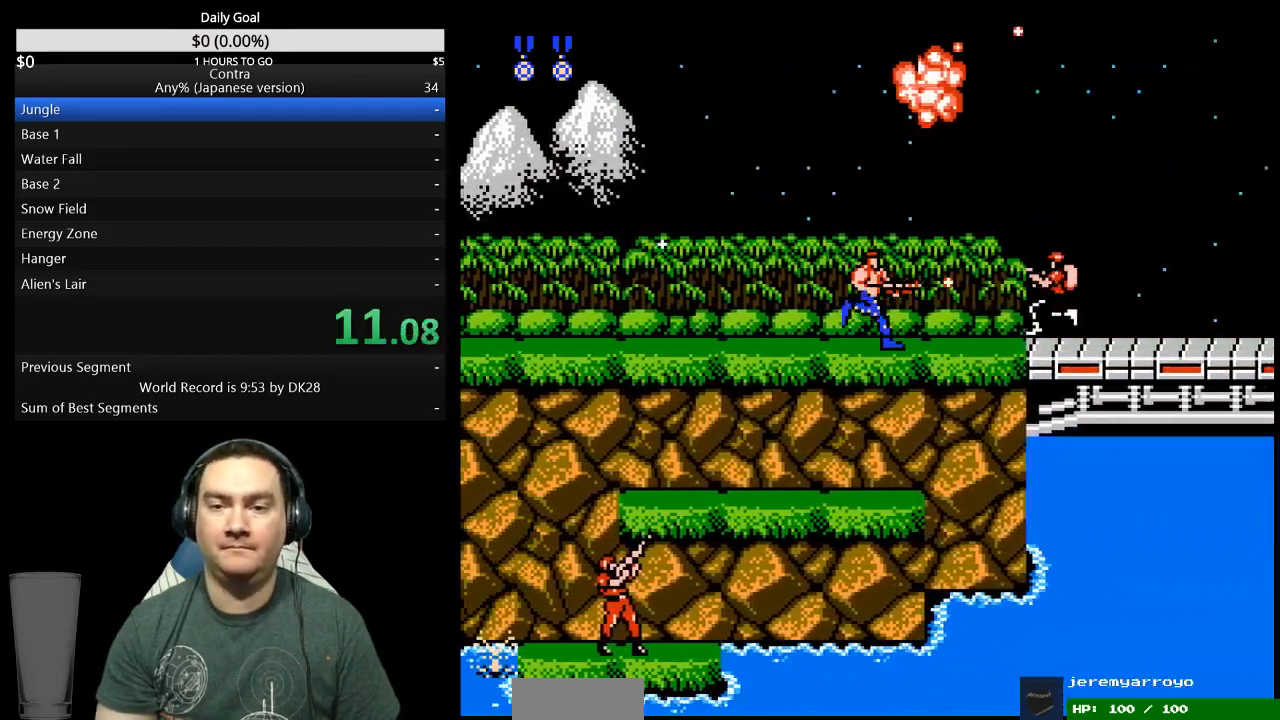
Gameplay with a controller (Nintendo layout); each line is a JSON object with the inputs held at the frame after it (dt_ms = milliseconds from this image to that frame). "events" lists button and stick changes between this image and that frame as [ms after this image, input, new state], when the widget could be followed in between. Not read: B L3 R3.
{"dt_ms": 500, "buttons": ["A", "DPAD_RIGHT"], "events": [[467, "A", "down"]]}
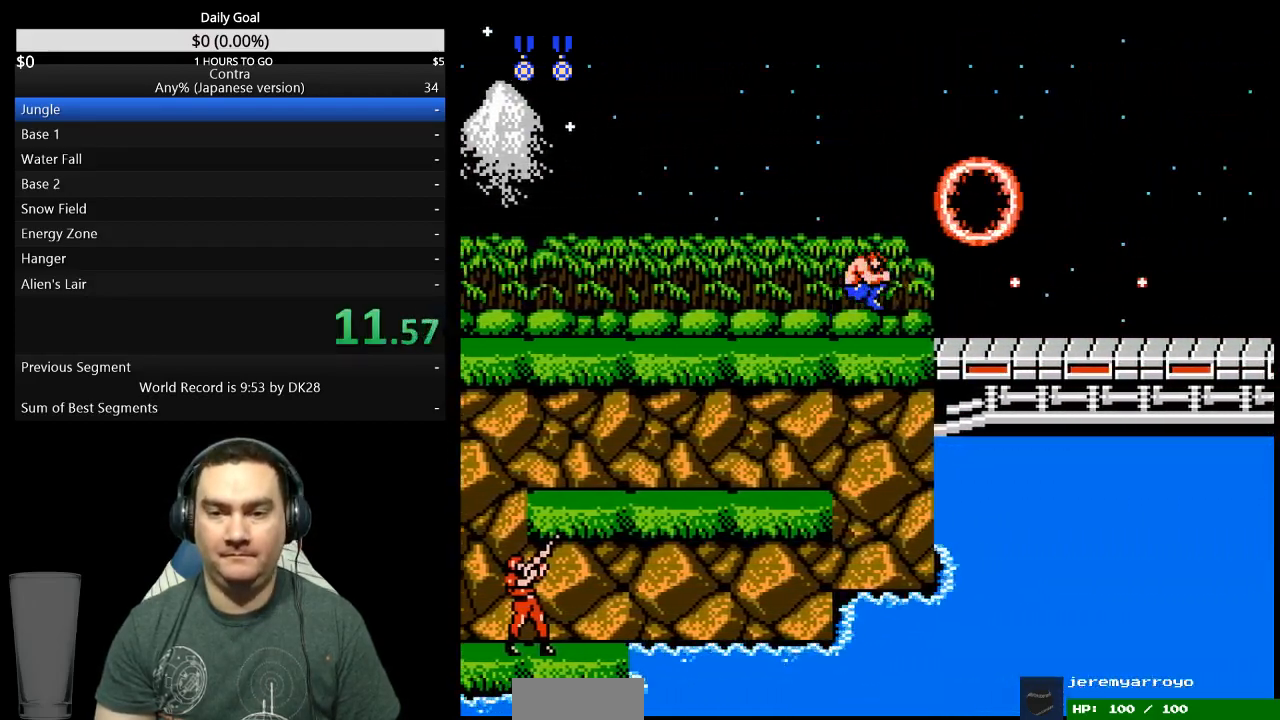
{"dt_ms": 500, "buttons": ["DPAD_RIGHT"], "events": [[33, "A", "up"], [133, "DPAD_RIGHT", "up"], [267, "DPAD_RIGHT", "down"]]}
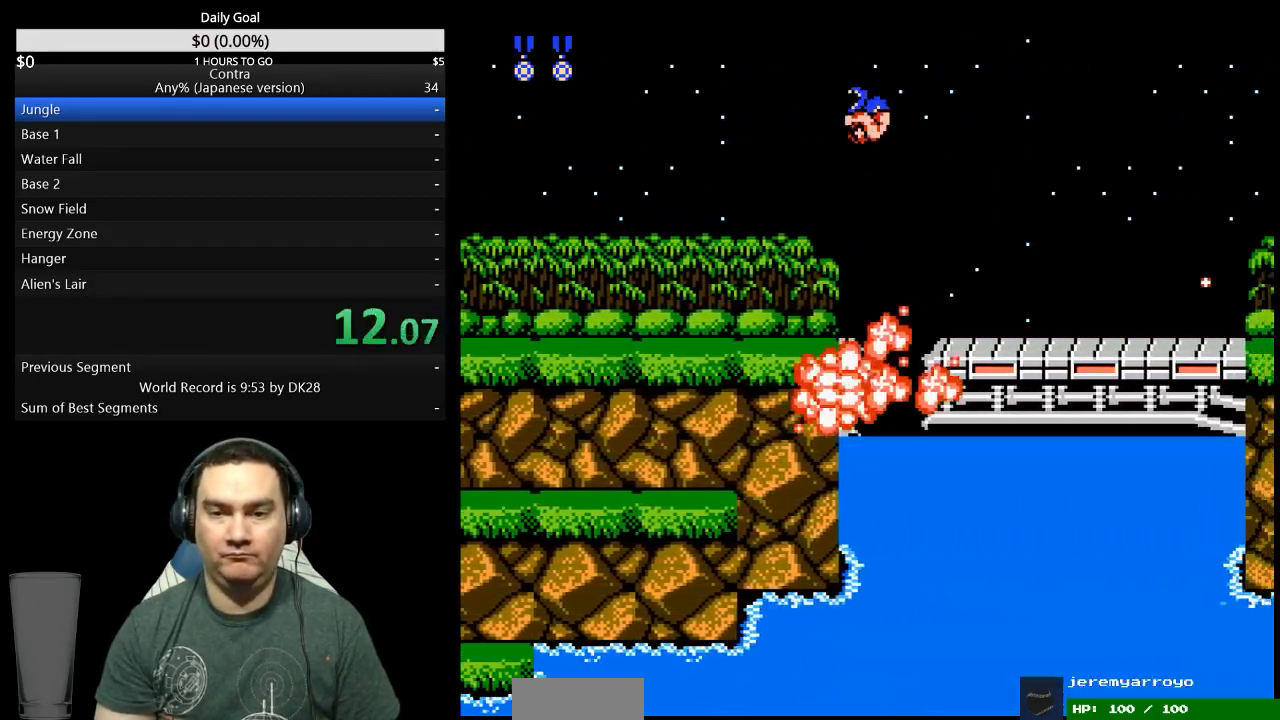
{"dt_ms": 500, "buttons": ["A", "DPAD_RIGHT"], "events": [[500, "A", "down"]]}
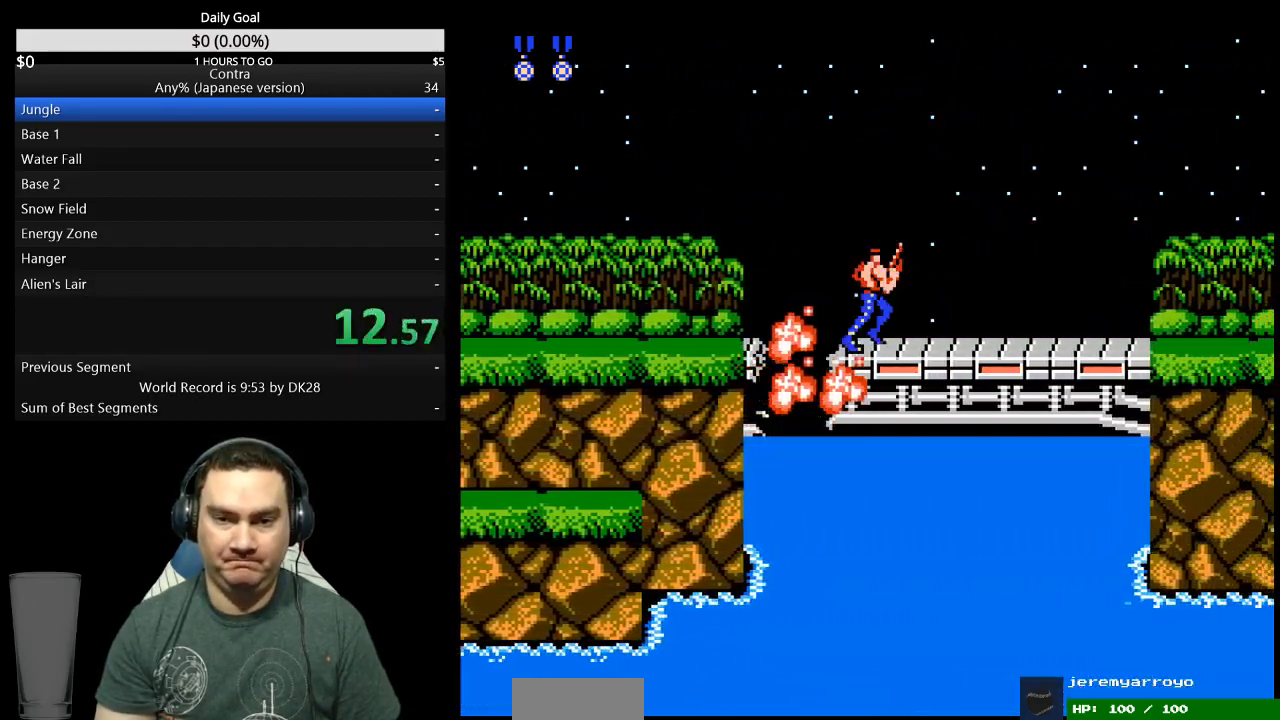
{"dt_ms": 500, "buttons": ["DPAD_RIGHT"], "events": [[100, "A", "up"]]}
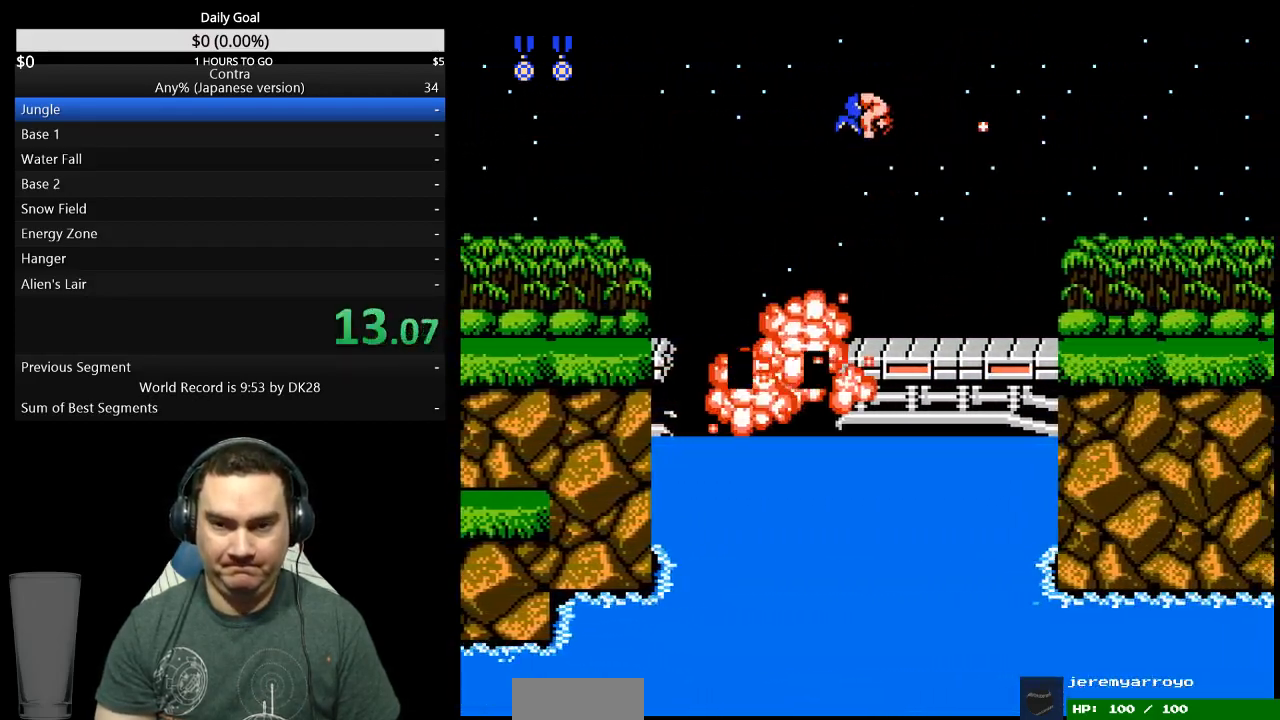
{"dt_ms": 500, "buttons": ["DPAD_RIGHT"], "events": []}
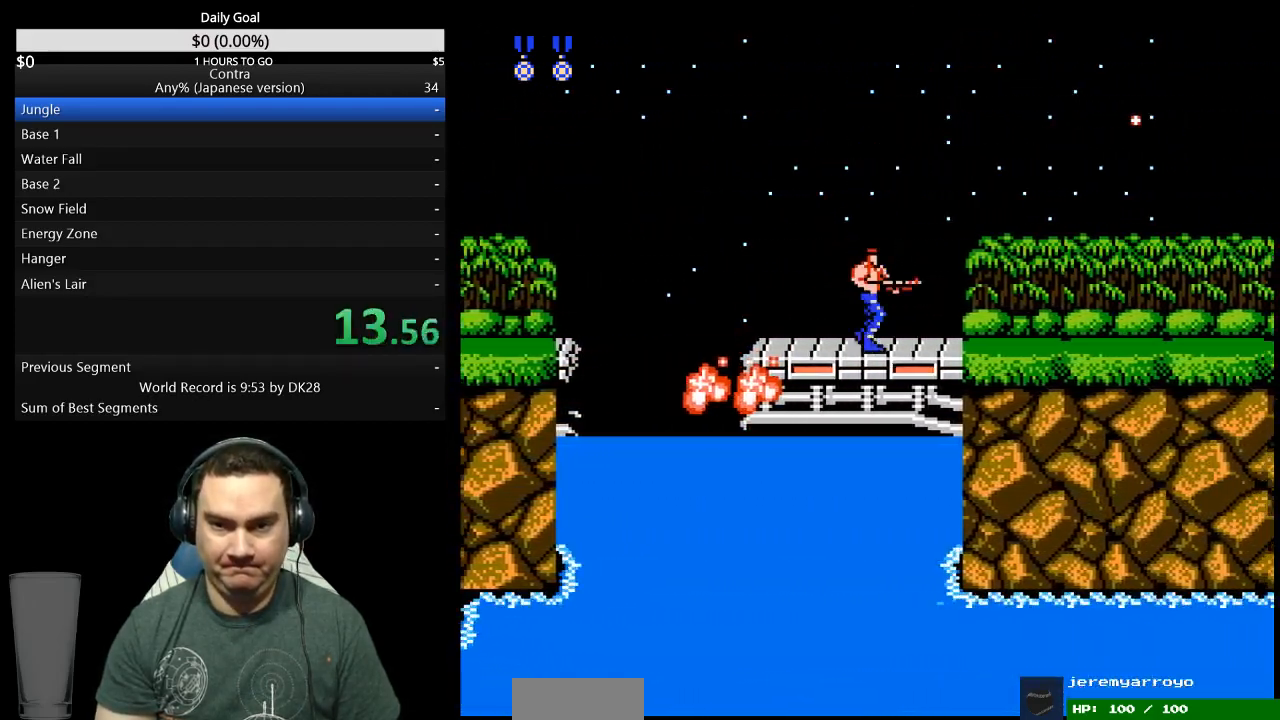
{"dt_ms": 500, "buttons": ["DPAD_RIGHT"], "events": []}
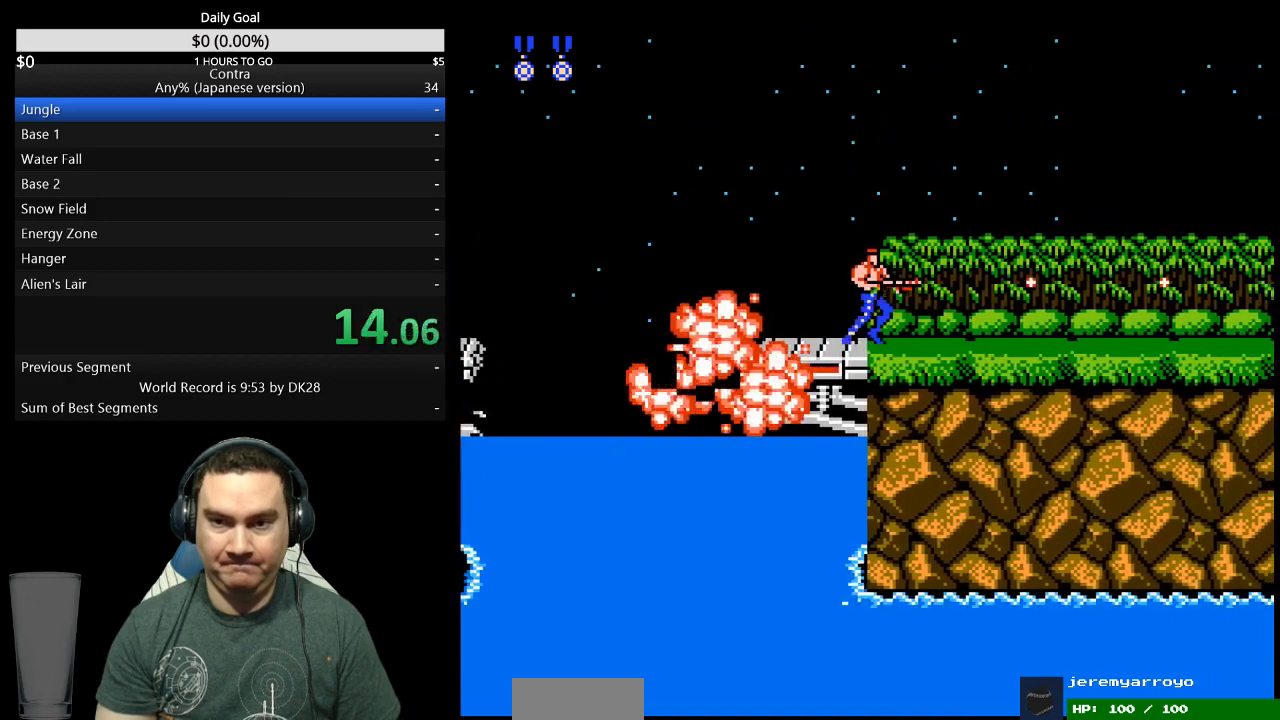
{"dt_ms": 500, "buttons": ["DPAD_RIGHT"], "events": []}
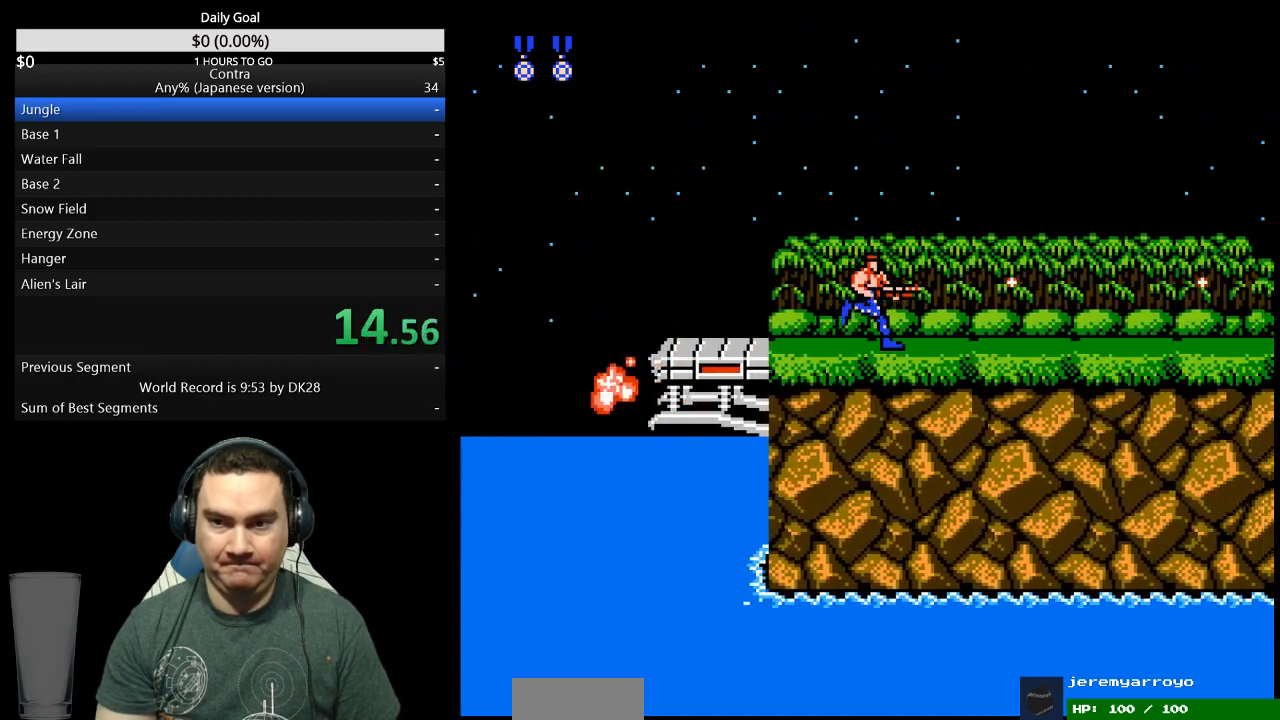
{"dt_ms": 500, "buttons": ["DPAD_RIGHT"], "events": []}
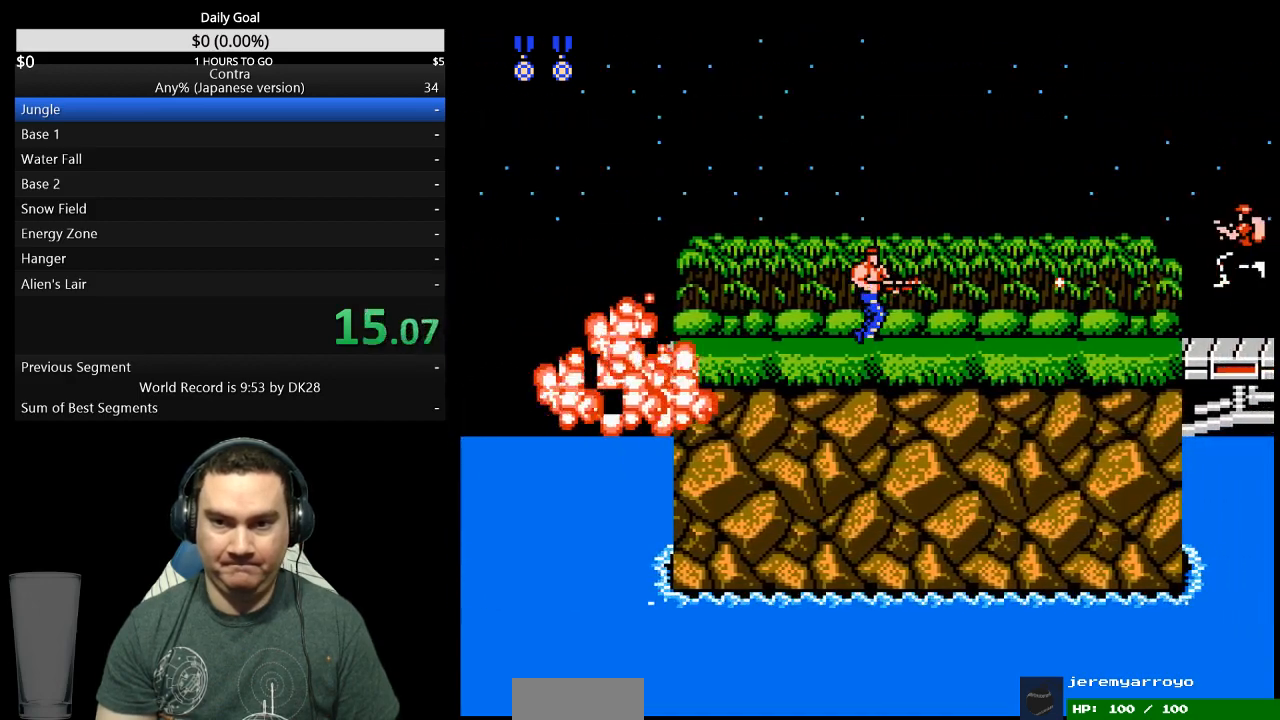
{"dt_ms": 500, "buttons": ["DPAD_RIGHT"], "events": []}
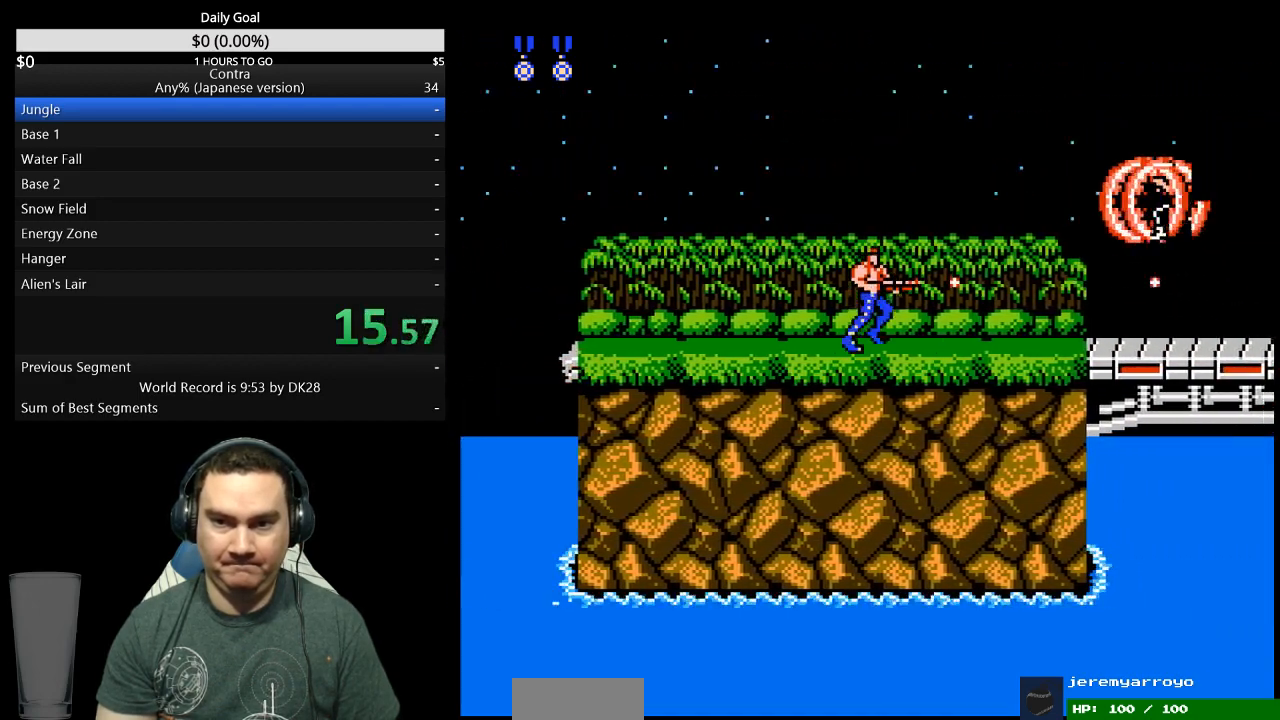
{"dt_ms": 500, "buttons": ["DPAD_RIGHT"], "events": []}
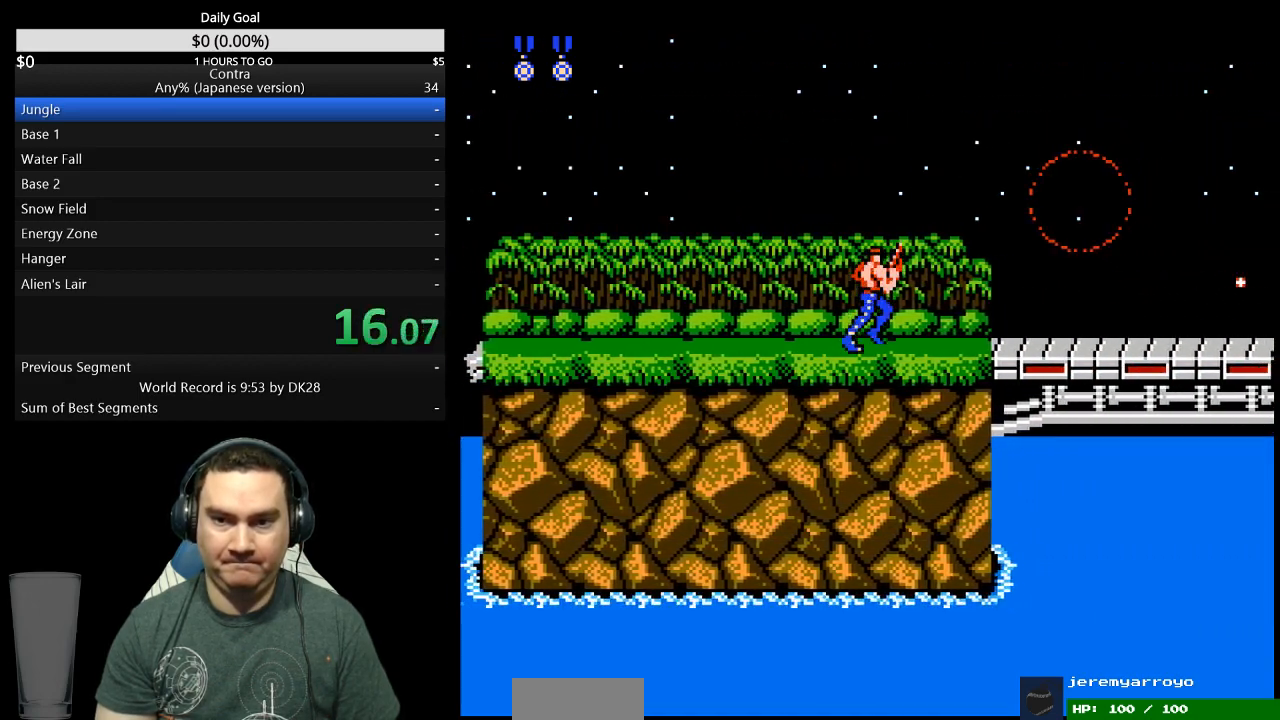
{"dt_ms": 500, "buttons": ["DPAD_RIGHT"], "events": [[267, "A", "down"], [333, "A", "up"]]}
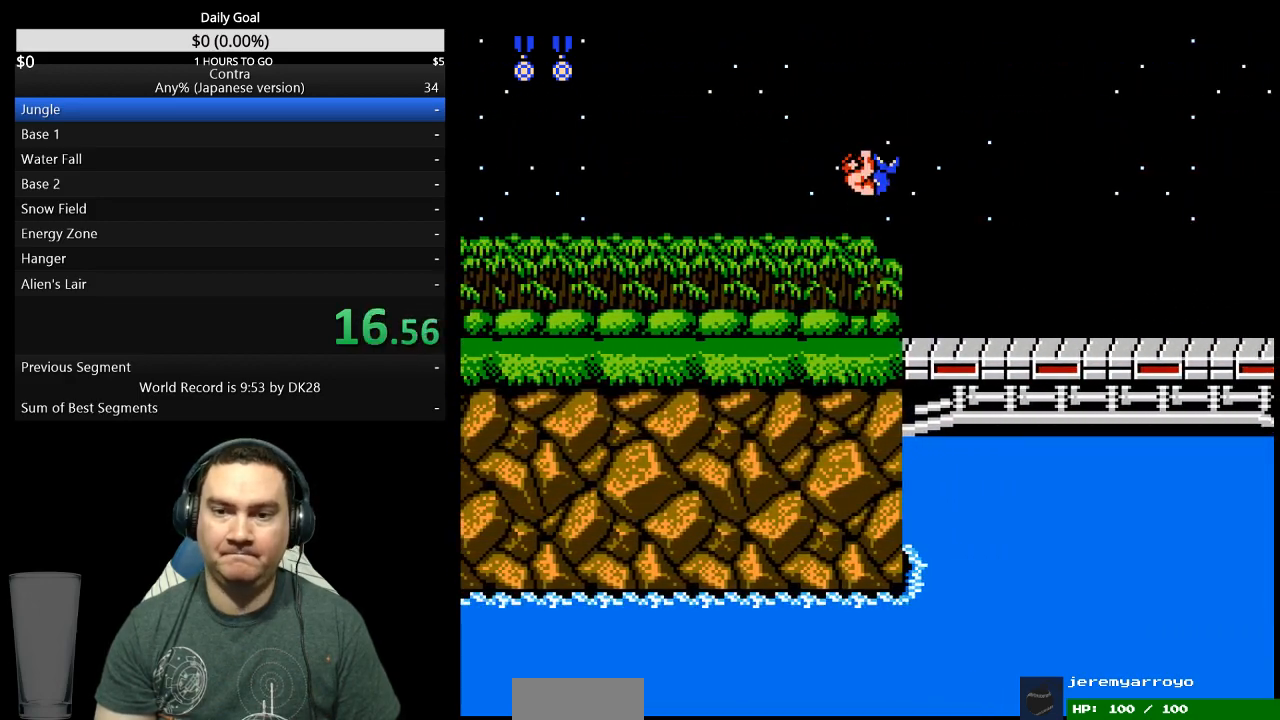
{"dt_ms": 500, "buttons": ["DPAD_RIGHT"], "events": []}
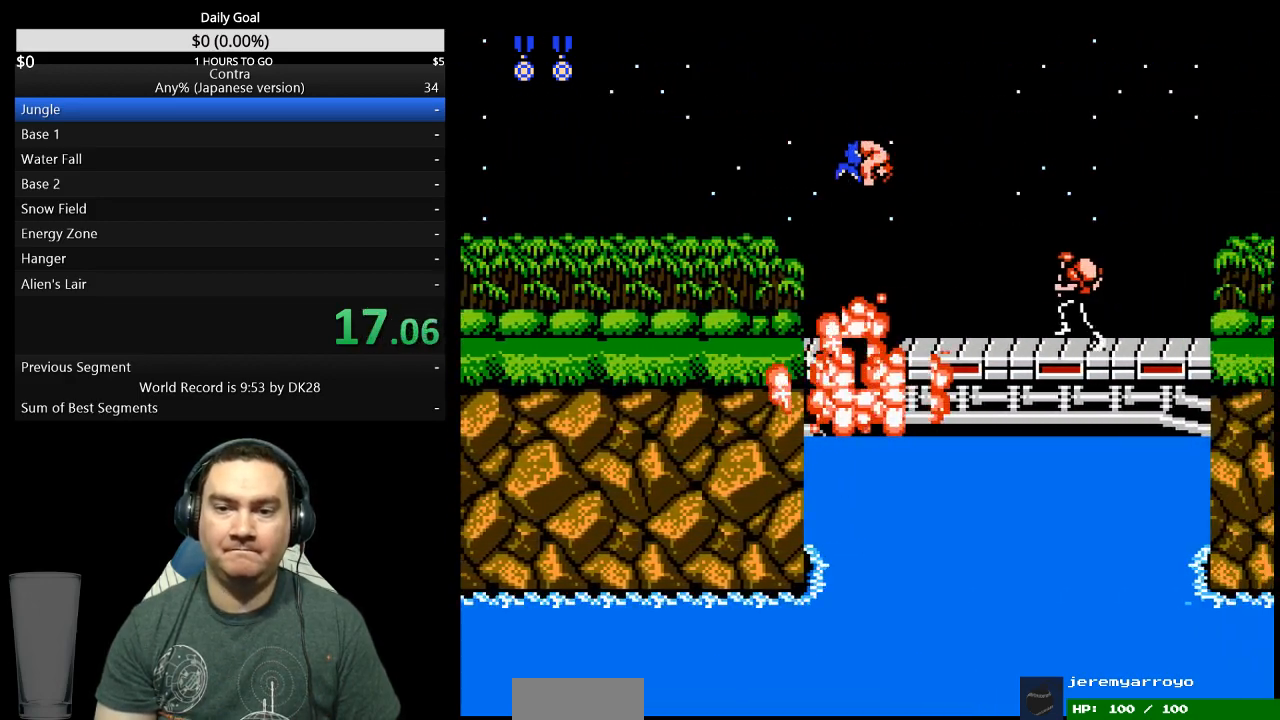
{"dt_ms": 500, "buttons": ["DPAD_RIGHT"], "events": [[267, "A", "down"], [367, "A", "up"]]}
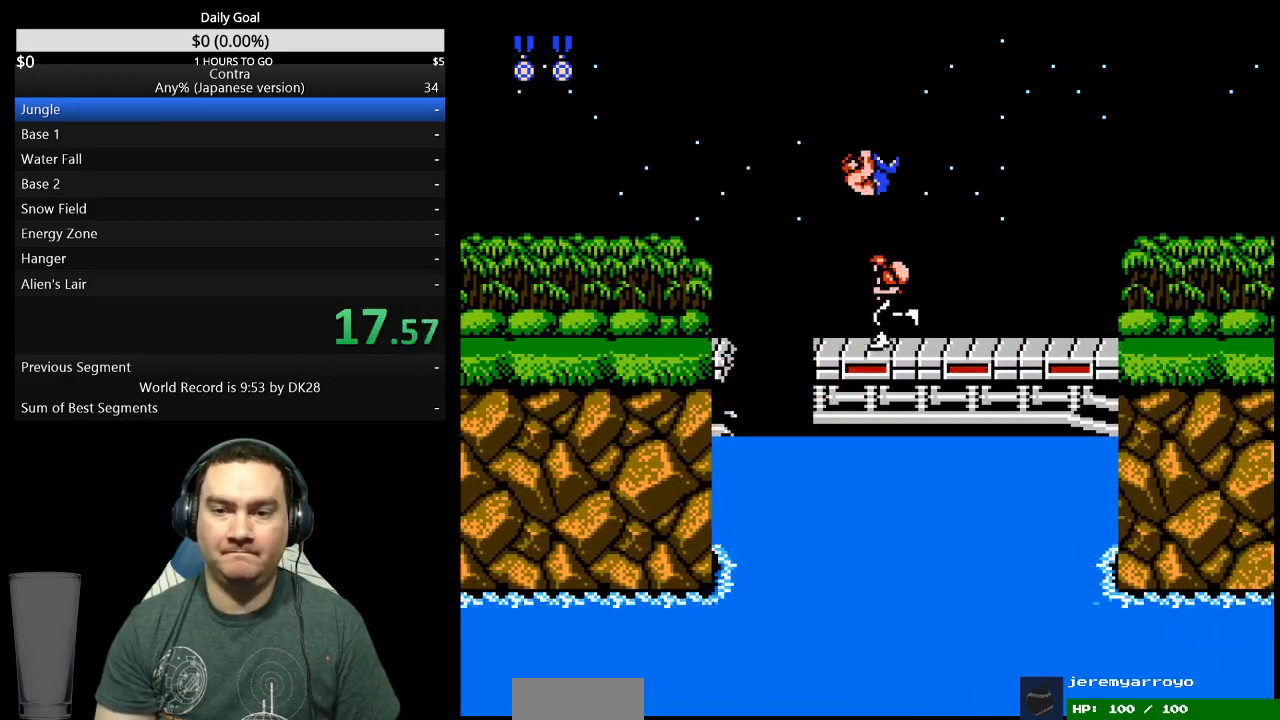
{"dt_ms": 500, "buttons": ["DPAD_RIGHT"], "events": []}
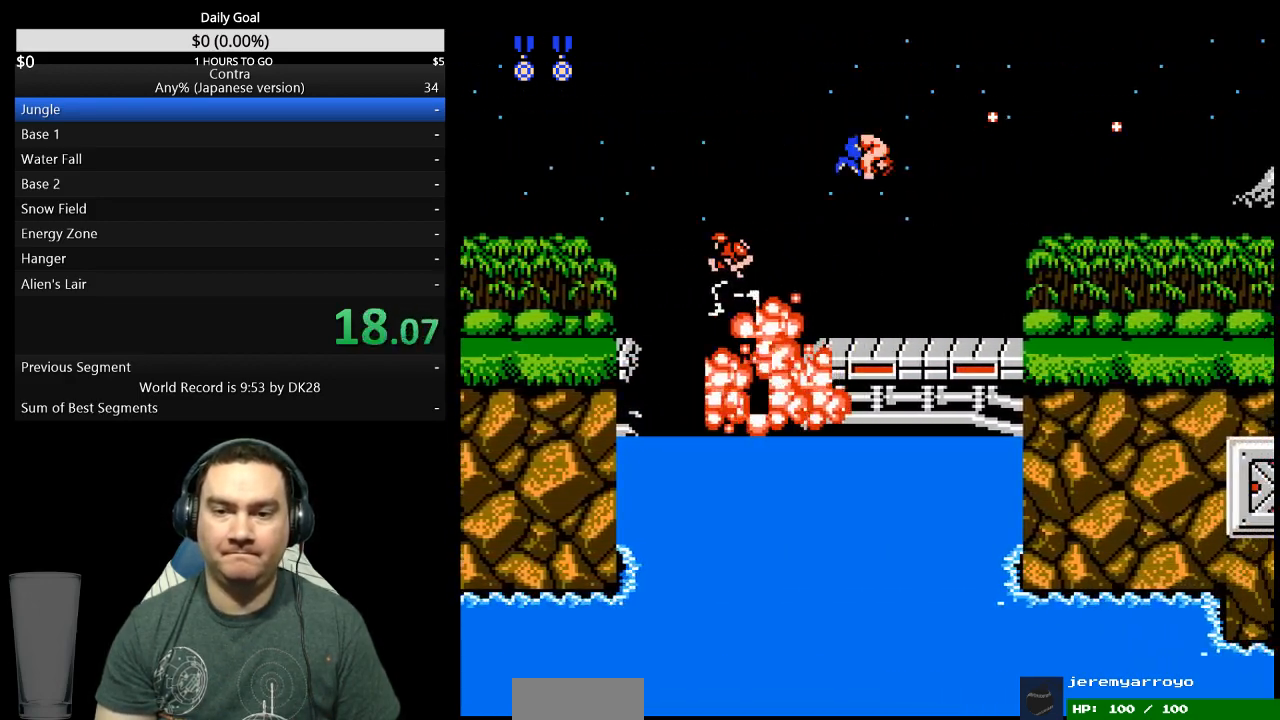
{"dt_ms": 500, "buttons": ["DPAD_RIGHT"], "events": []}
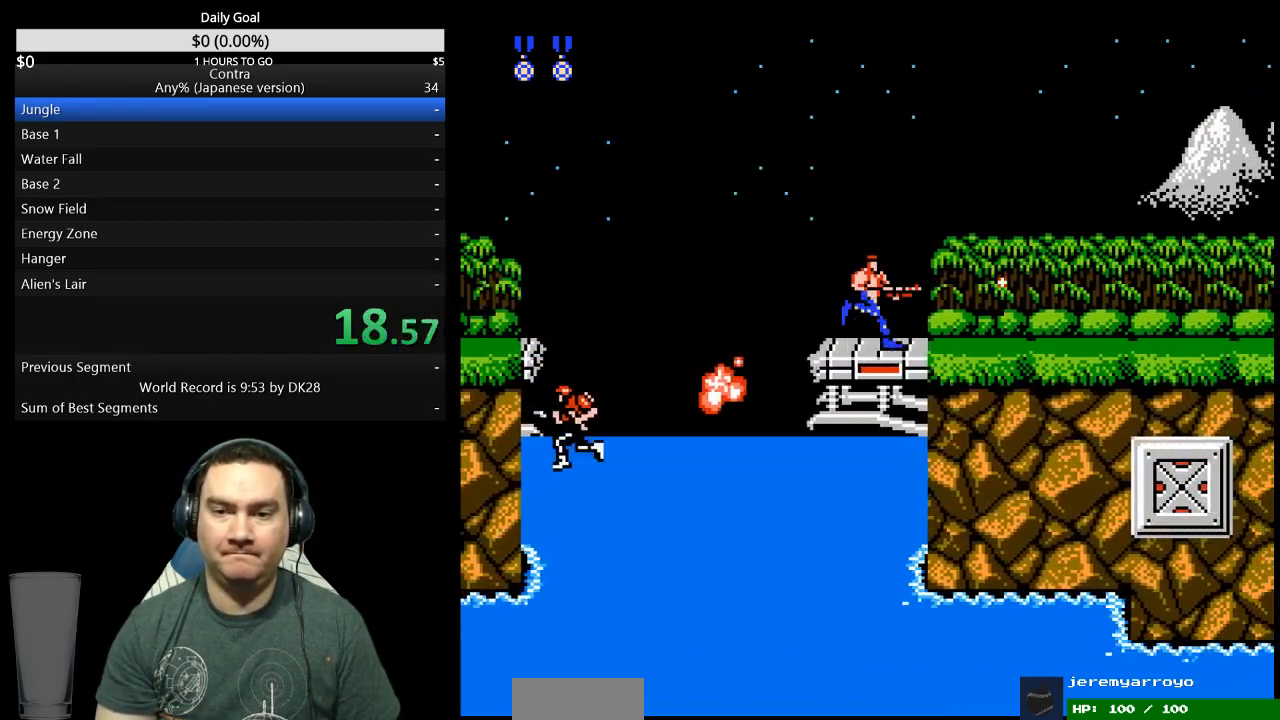
{"dt_ms": 500, "buttons": ["DPAD_RIGHT"], "events": []}
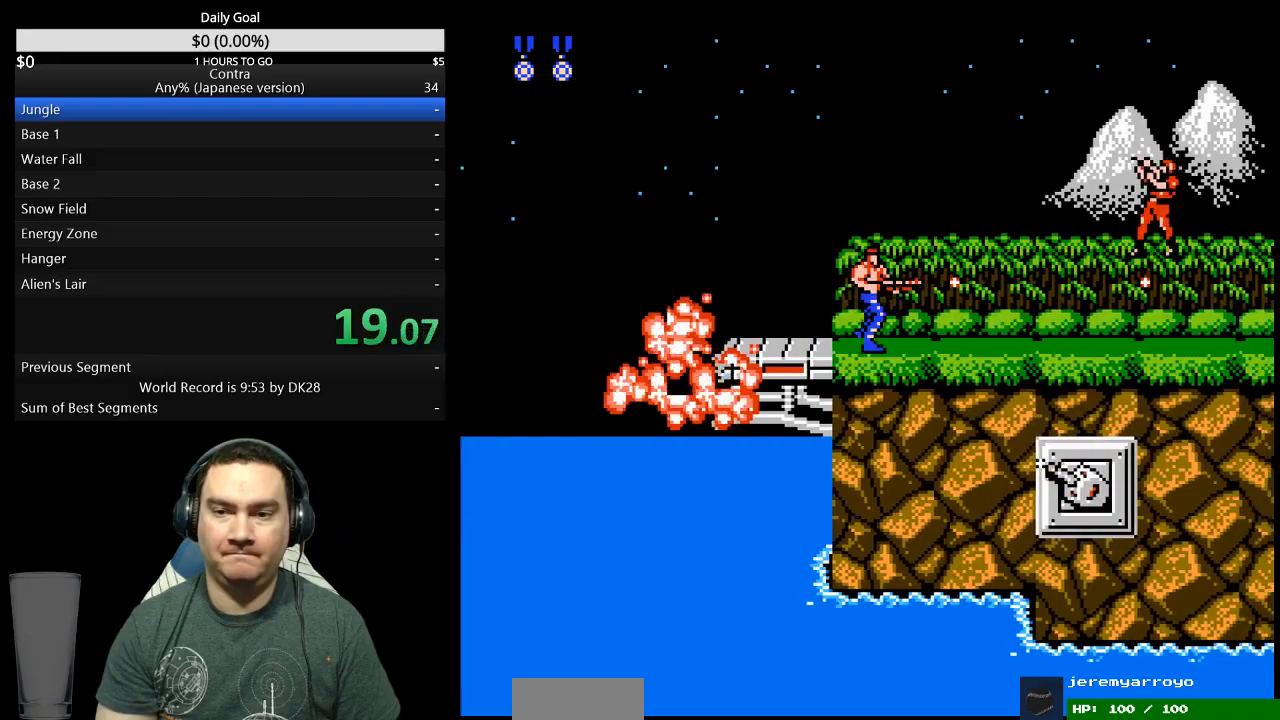
{"dt_ms": 500, "buttons": ["DPAD_RIGHT"], "events": []}
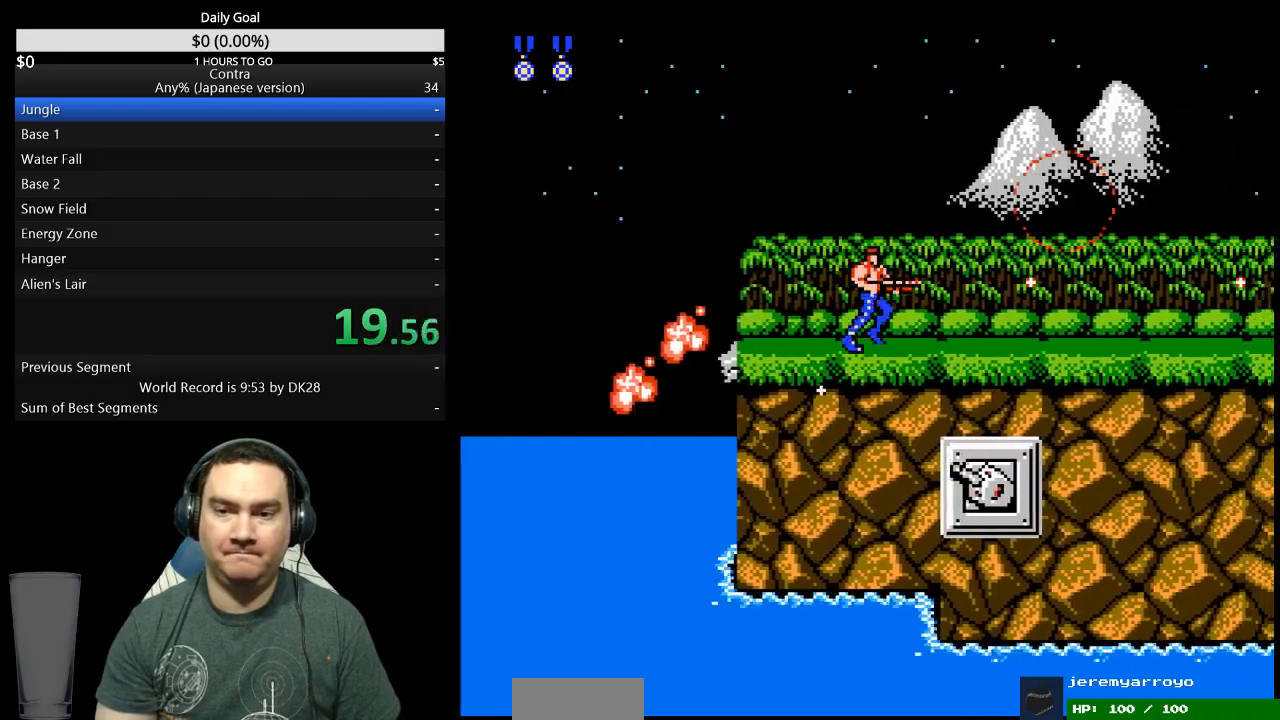
{"dt_ms": 500, "buttons": ["DPAD_RIGHT"], "events": []}
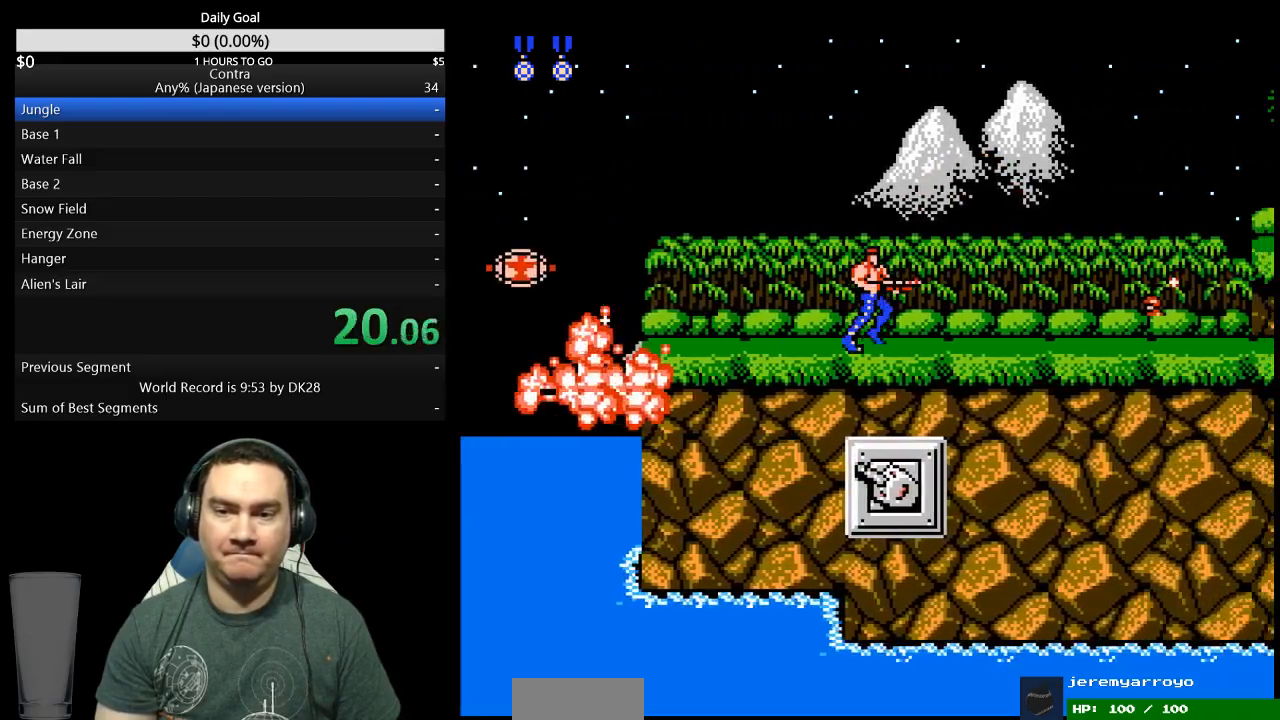
{"dt_ms": 500, "buttons": ["DPAD_DOWN", "DPAD_RIGHT"], "events": [[300, "A", "down"], [400, "A", "up"], [433, "DPAD_DOWN", "down"]]}
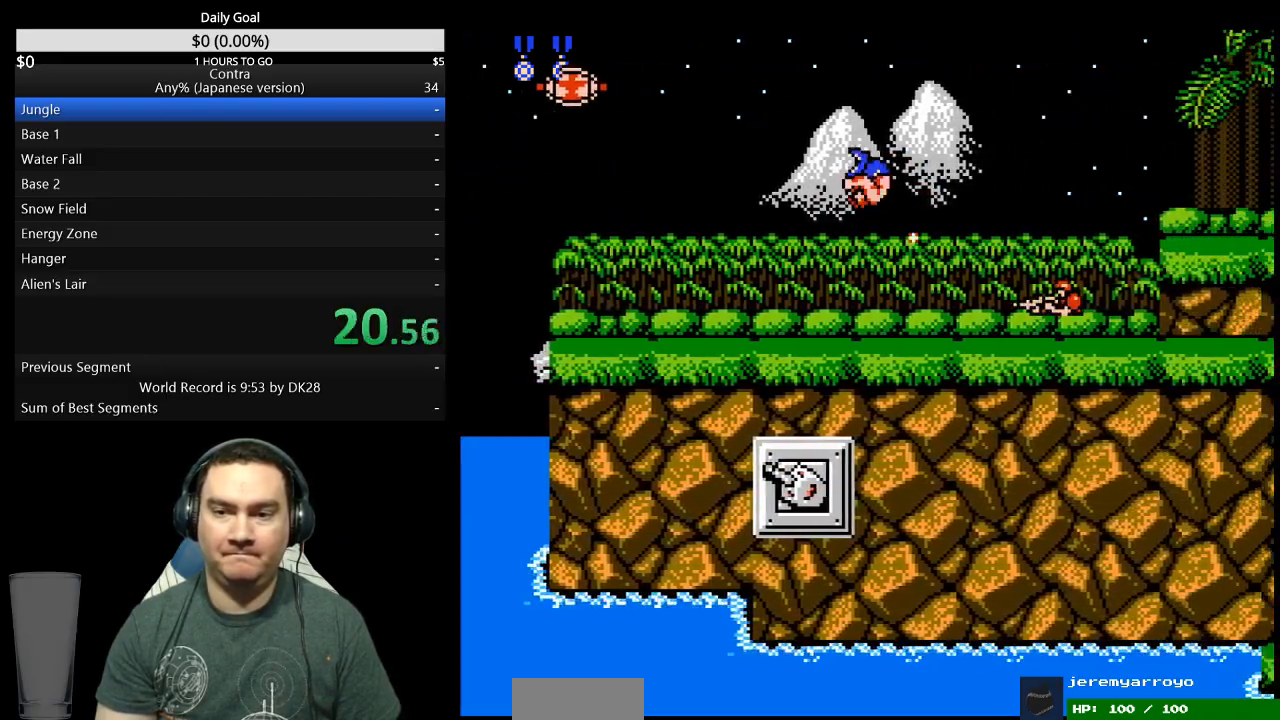
{"dt_ms": 500, "buttons": ["DPAD_RIGHT"]}
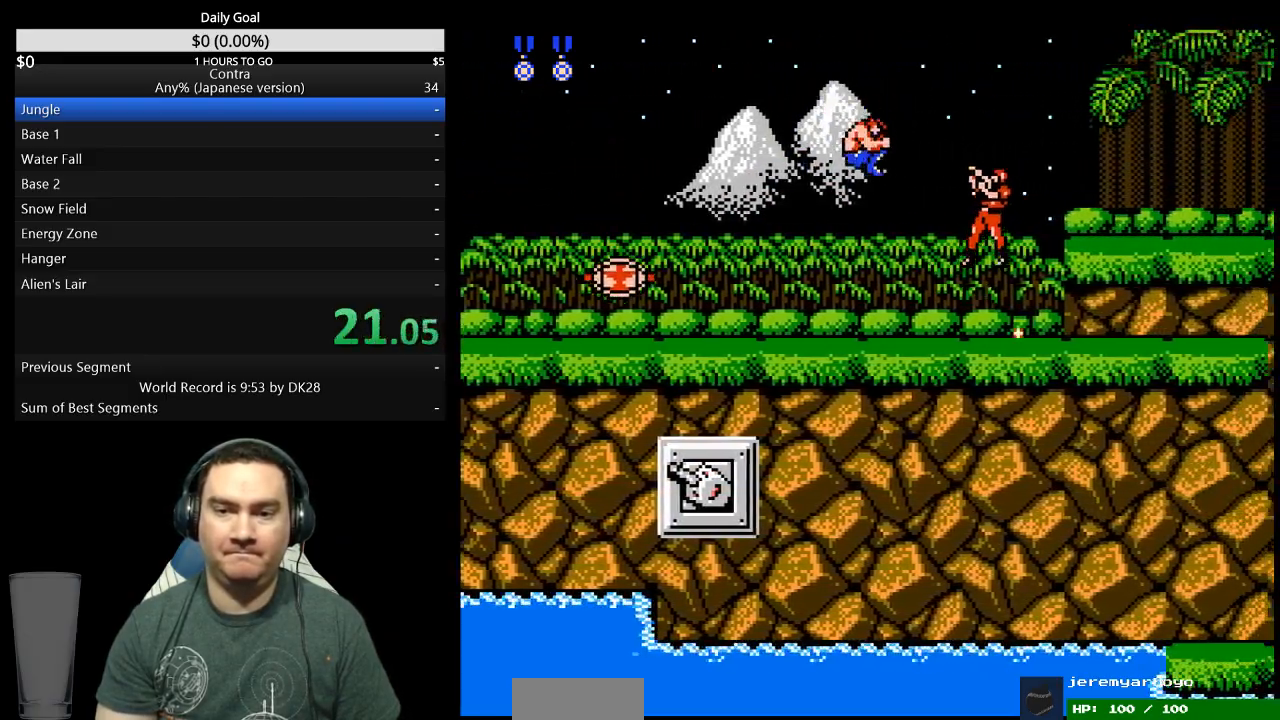
{"dt_ms": 500, "buttons": ["A", "DPAD_RIGHT"], "events": [[433, "A", "down"]]}
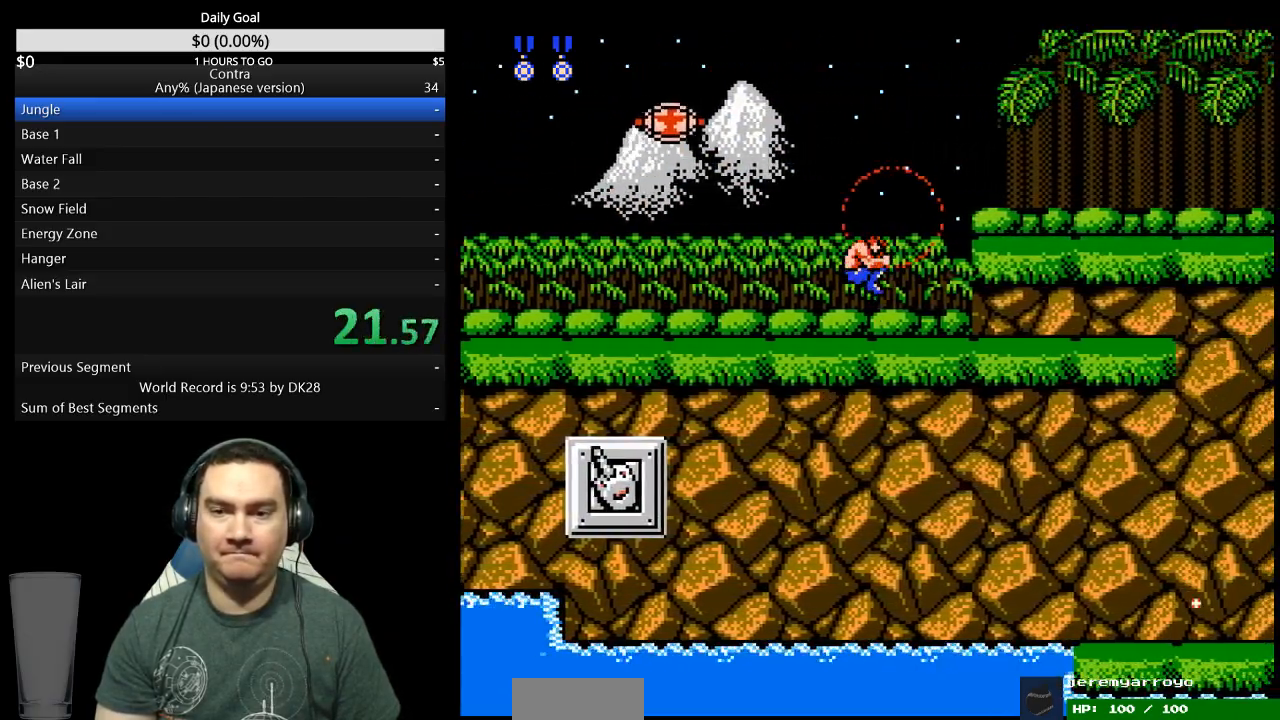
{"dt_ms": 500, "buttons": ["DPAD_RIGHT"], "events": [[33, "A", "up"]]}
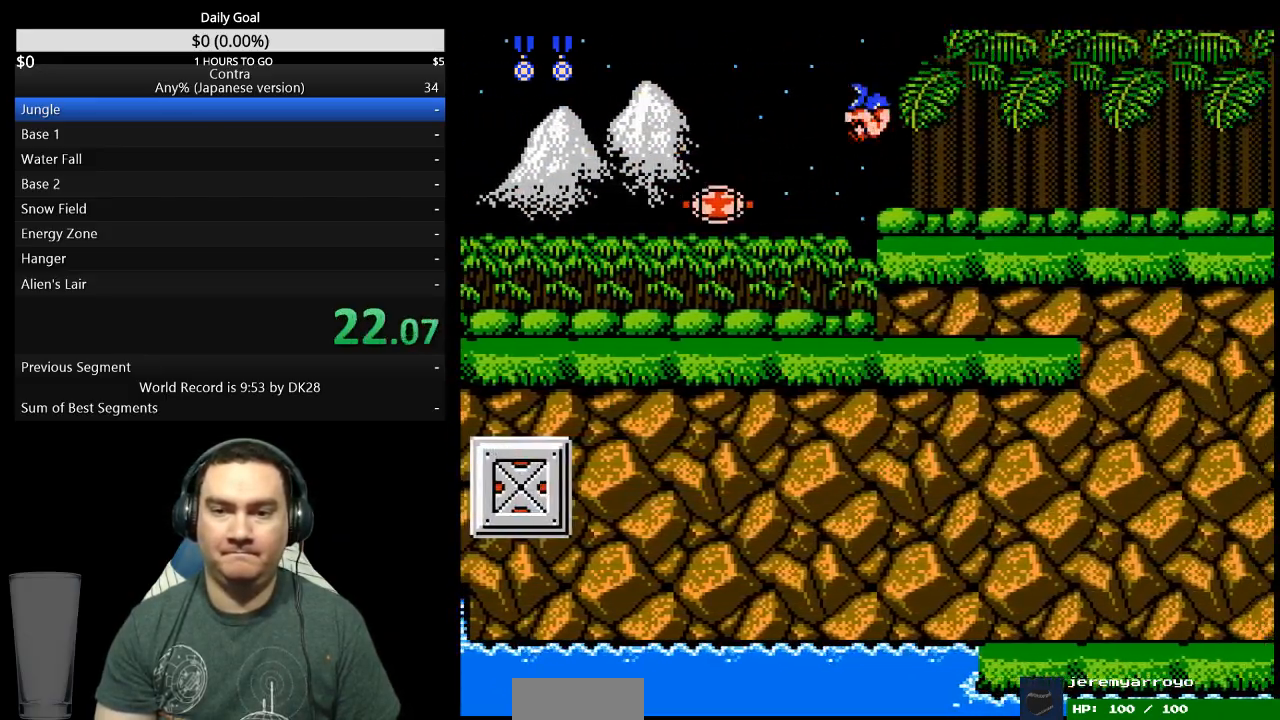
{"dt_ms": 500, "buttons": ["DPAD_DOWN", "DPAD_RIGHT"], "events": [[167, "DPAD_DOWN", "down"]]}
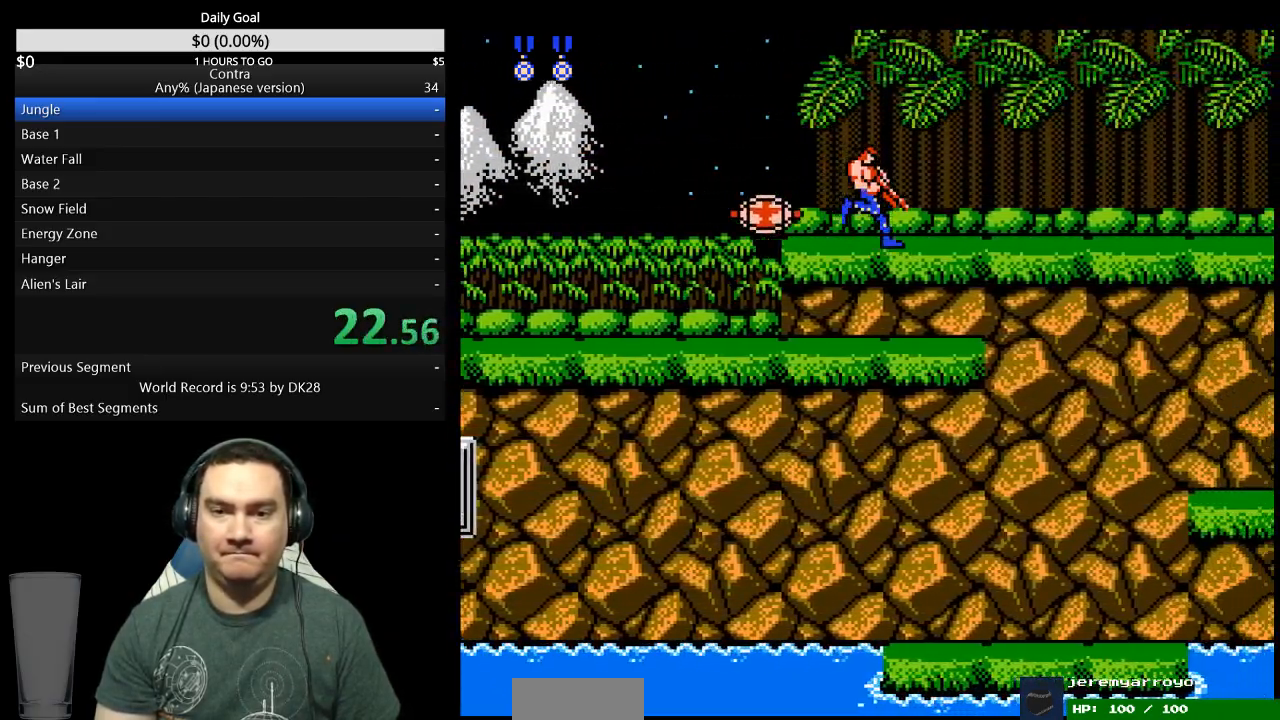
{"dt_ms": 500, "buttons": ["DPAD_DOWN", "DPAD_RIGHT"], "events": []}
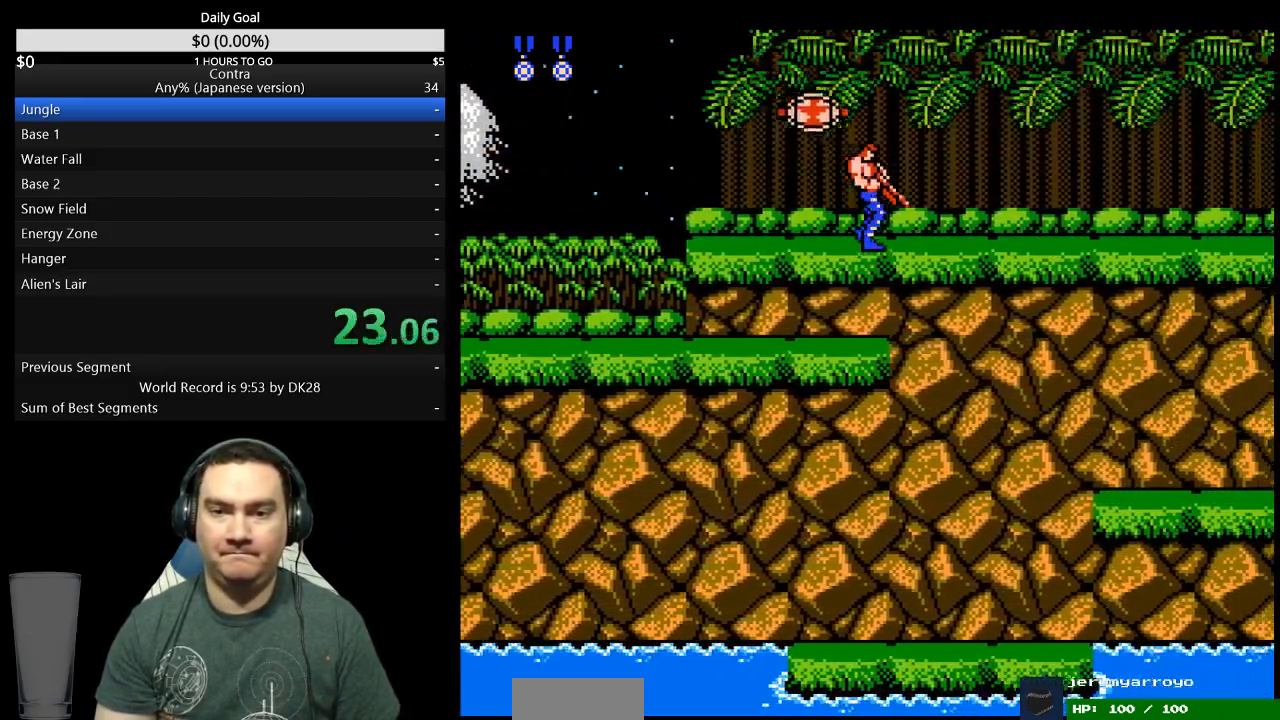
{"dt_ms": 500, "buttons": ["DPAD_DOWN", "DPAD_RIGHT"], "events": []}
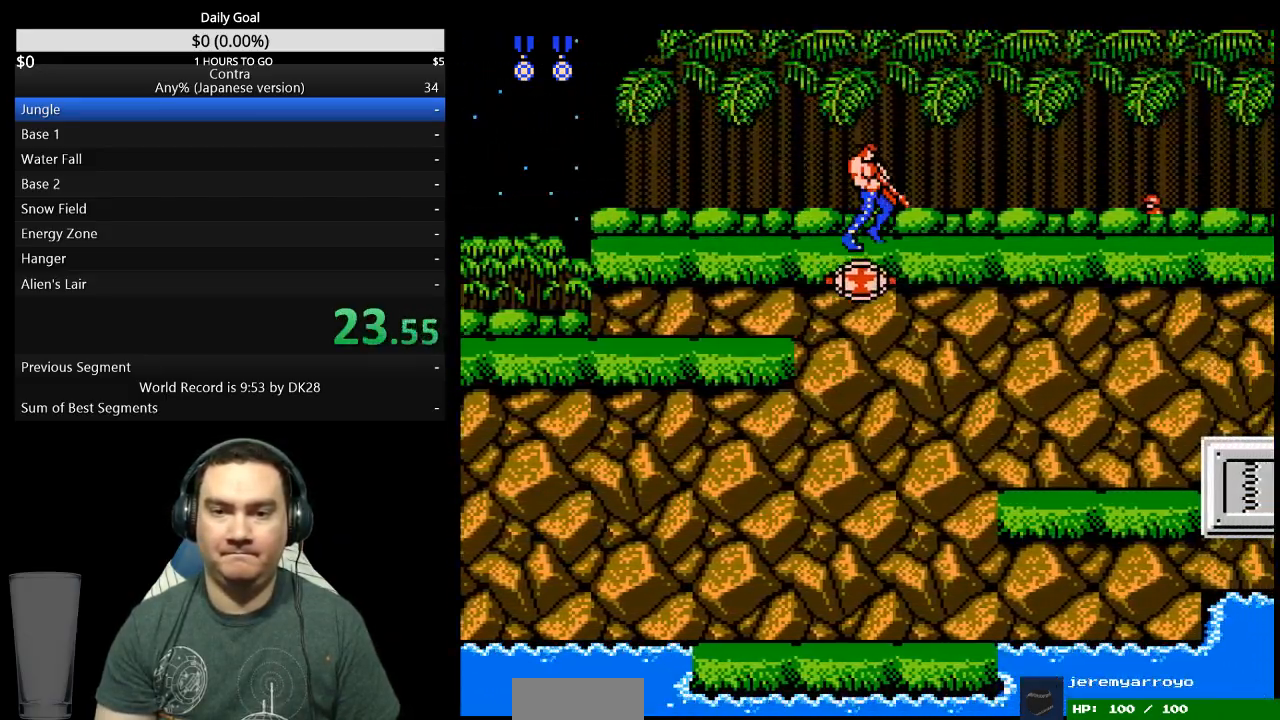
{"dt_ms": 500, "buttons": ["DPAD_RIGHT"], "events": [[267, "DPAD_DOWN", "up"]]}
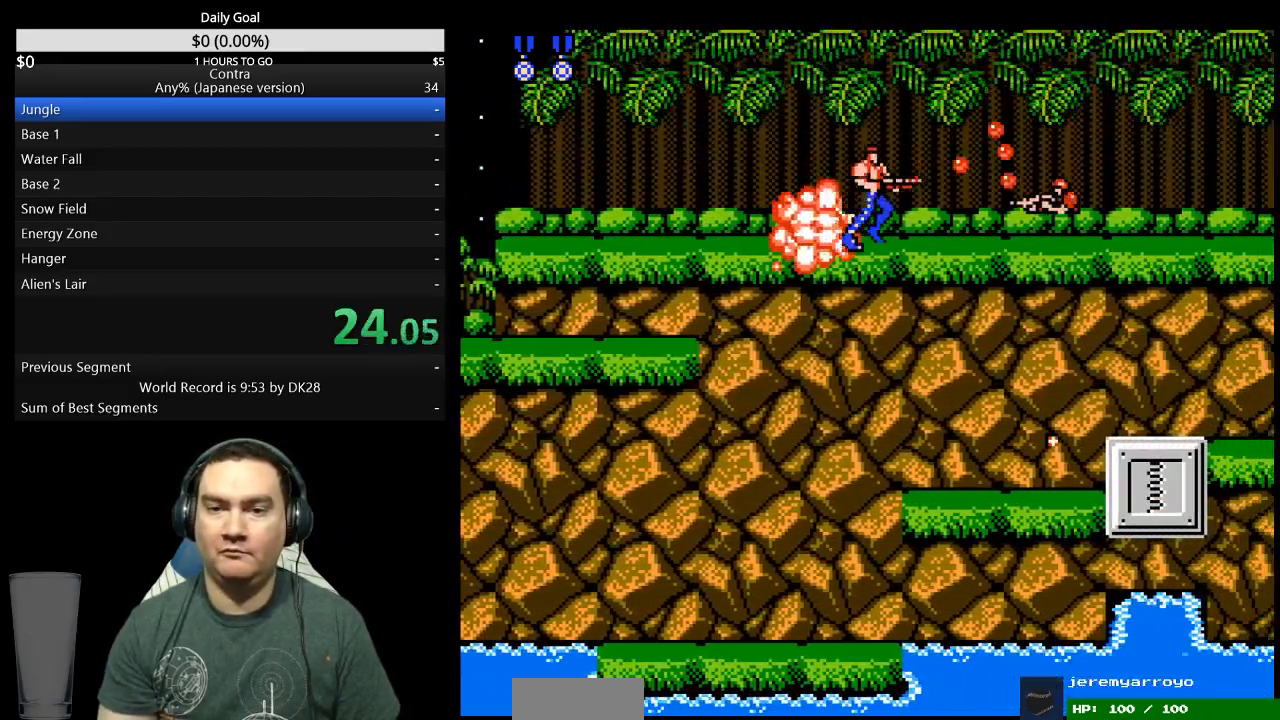
{"dt_ms": 500, "buttons": ["DPAD_DOWN", "DPAD_RIGHT"], "events": [[100, "A", "down"], [133, "A", "up"], [200, "A", "down"], [233, "A", "up"], [267, "DPAD_DOWN", "down"]]}
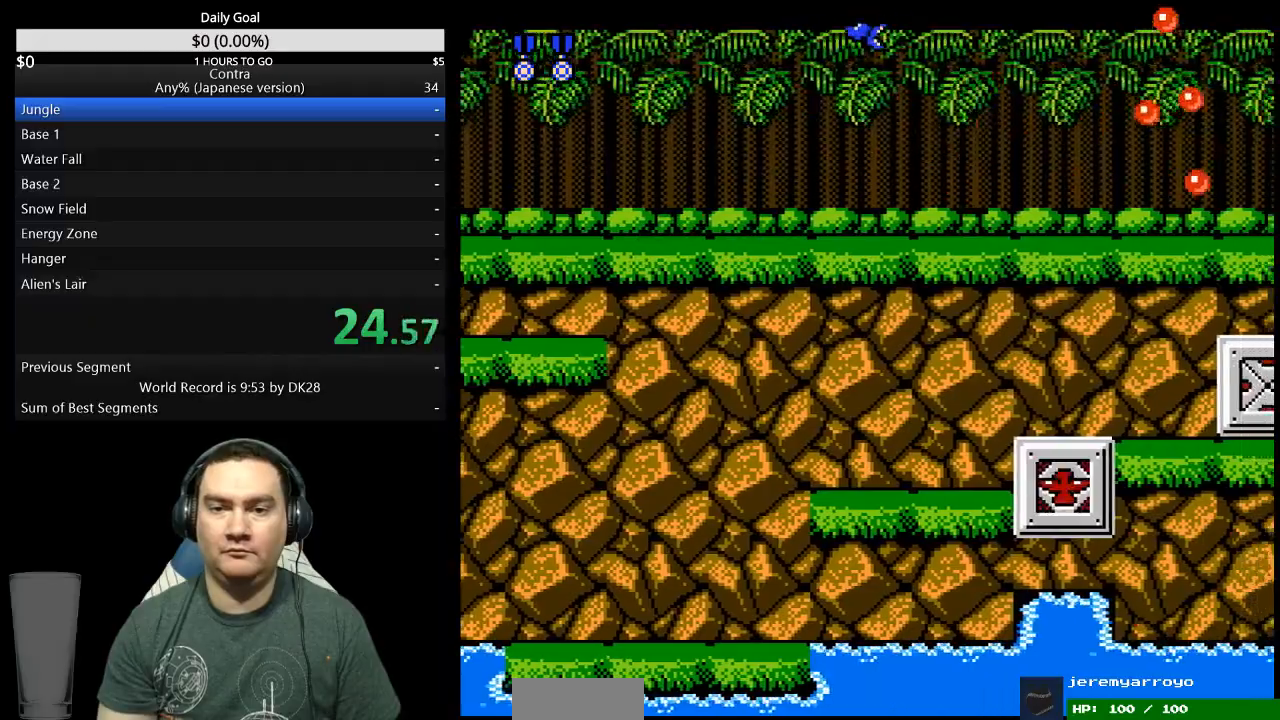
{"dt_ms": 500, "buttons": ["DPAD_DOWN", "DPAD_RIGHT"], "events": []}
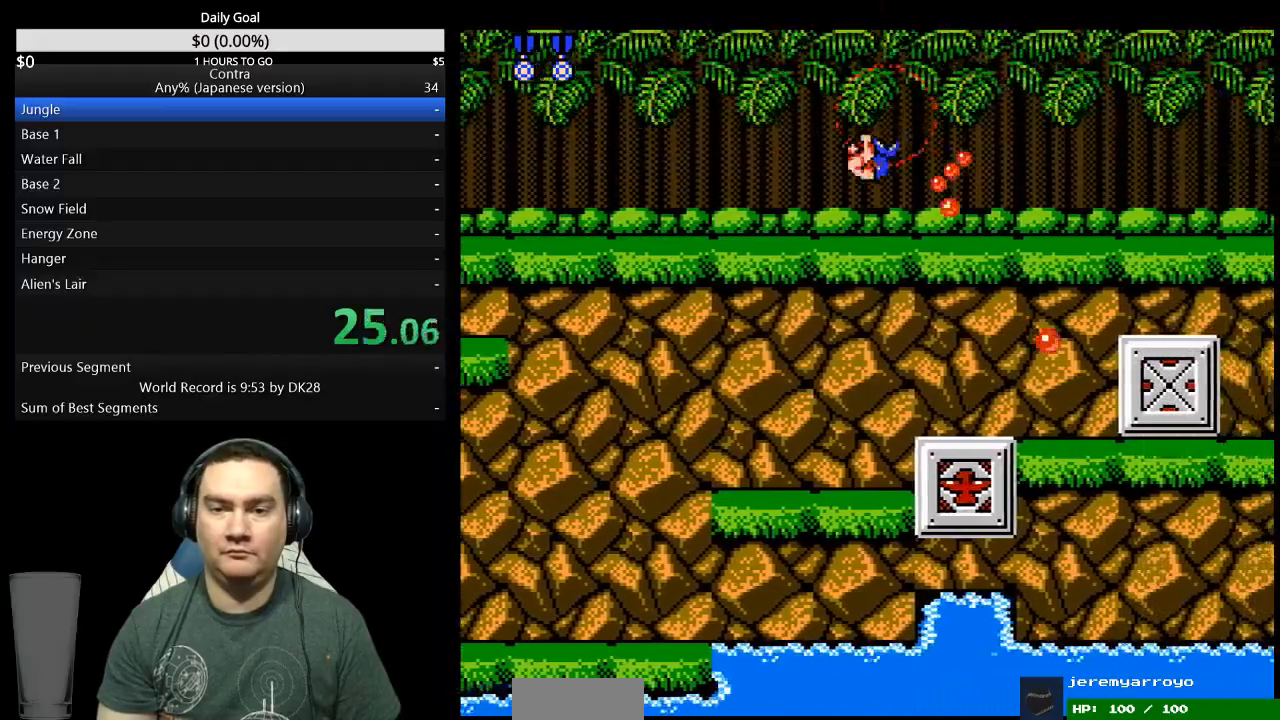
{"dt_ms": 500, "buttons": ["DPAD_DOWN", "DPAD_RIGHT"], "events": []}
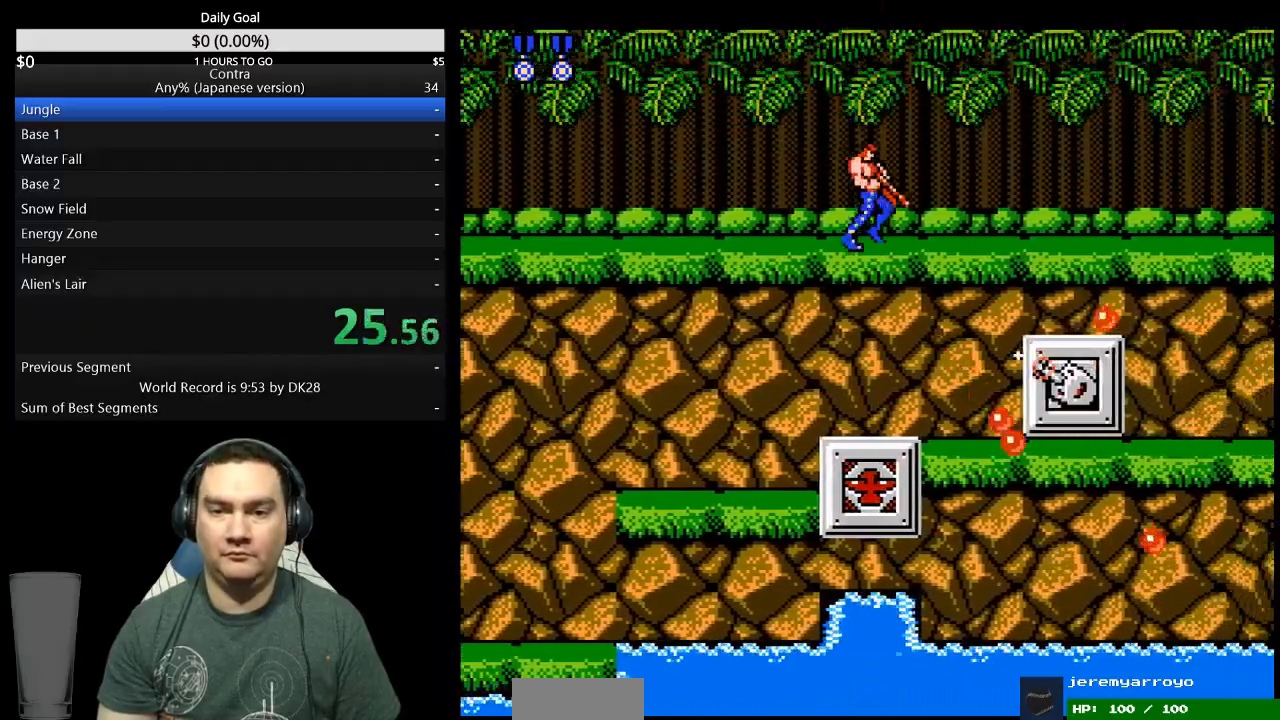
{"dt_ms": 1000, "buttons": ["DPAD_DOWN", "DPAD_RIGHT"]}